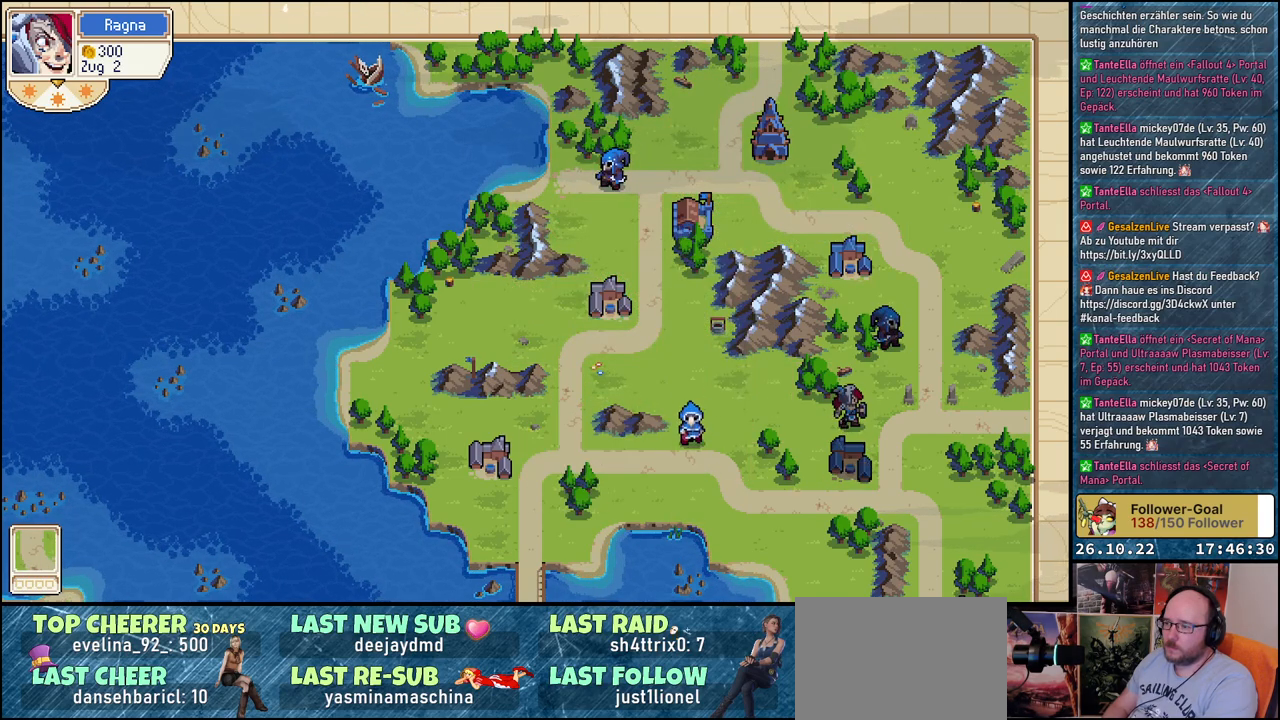
Gameplay with a controller (Xbox layout); each line is a JSON object with the inputs held at the frame after it. "events" lists button and stick changes between this image and that frame as [ms after this image, input, new state], when the widget could be followed in between. Not read: left_stick right_stick.
{"buttons": ["DPAD_UP"], "events": [[267, "DPAD_UP", "down"]]}
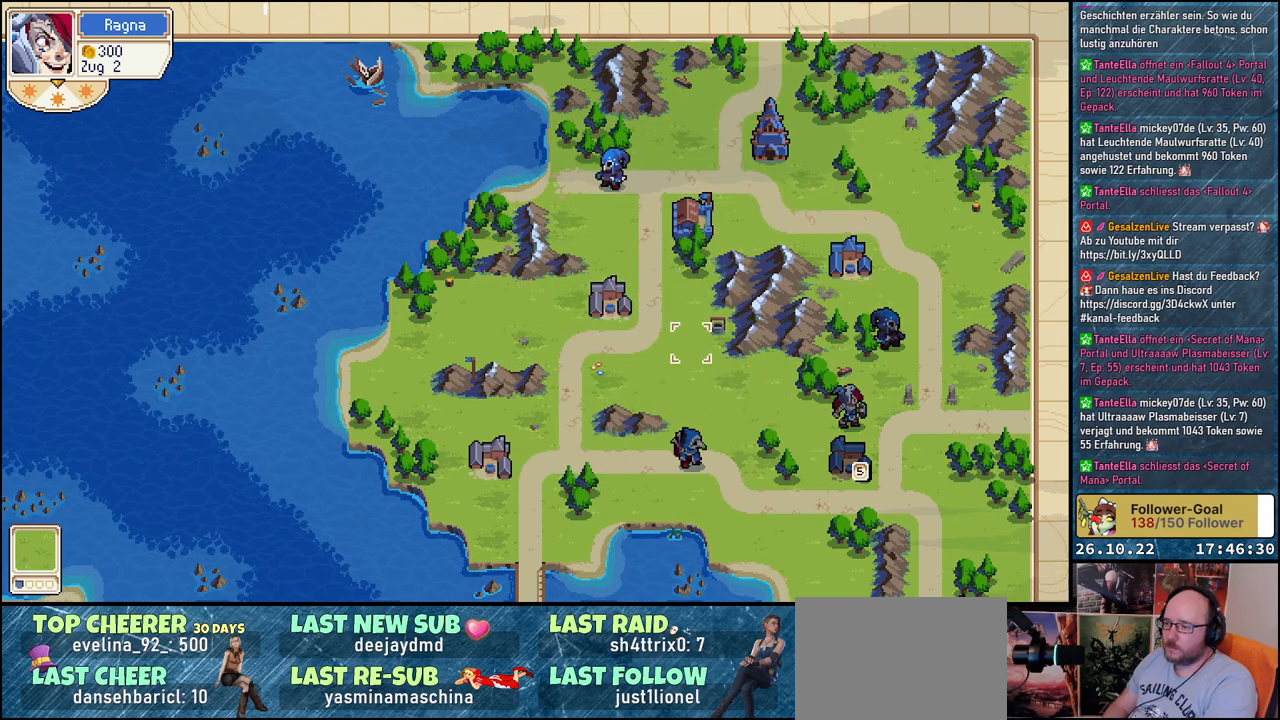
{"buttons": [], "events": [[267, "DPAD_UP", "up"], [283, "DPAD_LEFT", "down"], [500, "DPAD_LEFT", "up"]]}
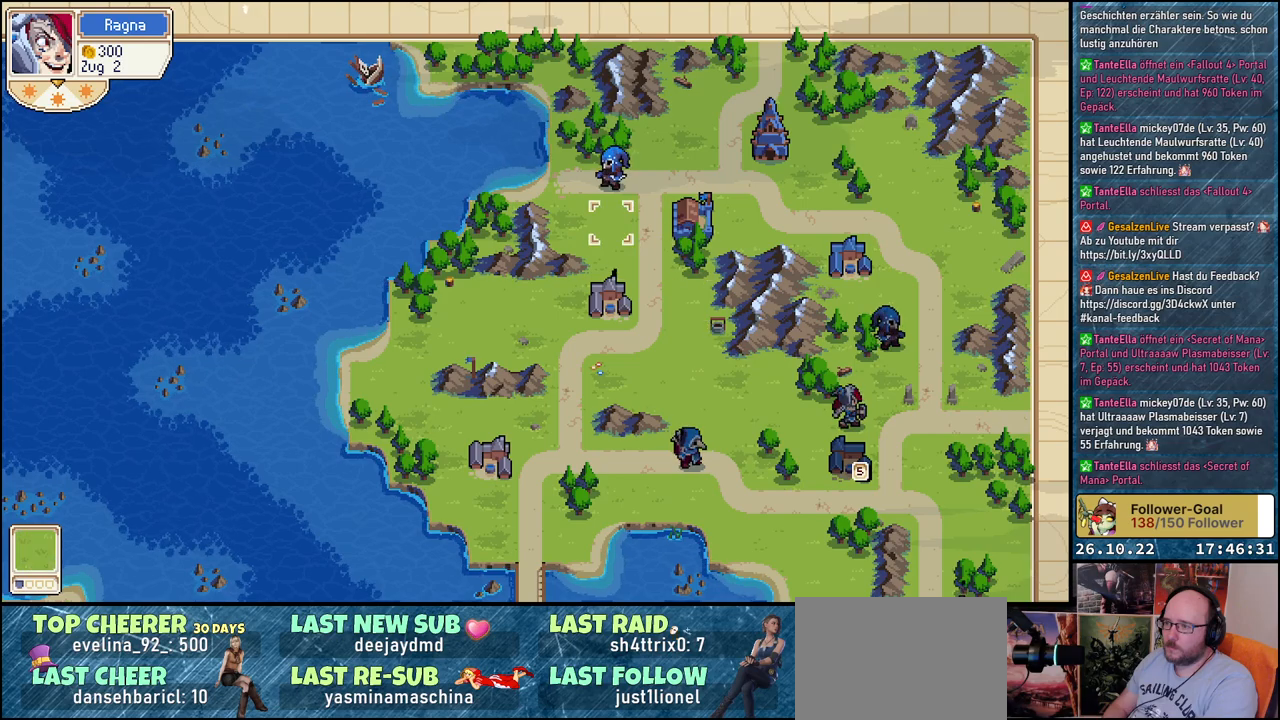
{"buttons": ["DPAD_DOWN"], "events": [[33, "DPAD_UP", "down"], [167, "DPAD_UP", "up"], [333, "A", "down"], [433, "A", "up"], [500, "DPAD_DOWN", "down"]]}
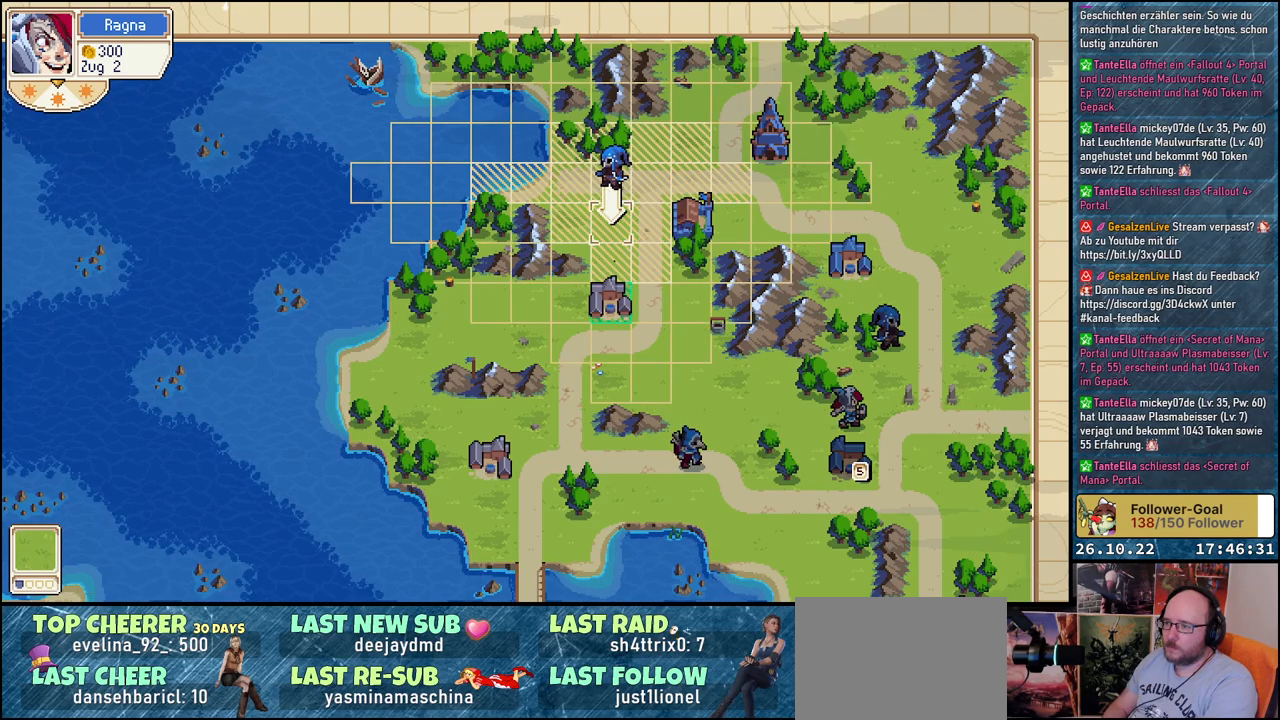
{"buttons": [], "events": [[167, "DPAD_DOWN", "up"], [267, "DPAD_DOWN", "down"], [383, "DPAD_DOWN", "up"]]}
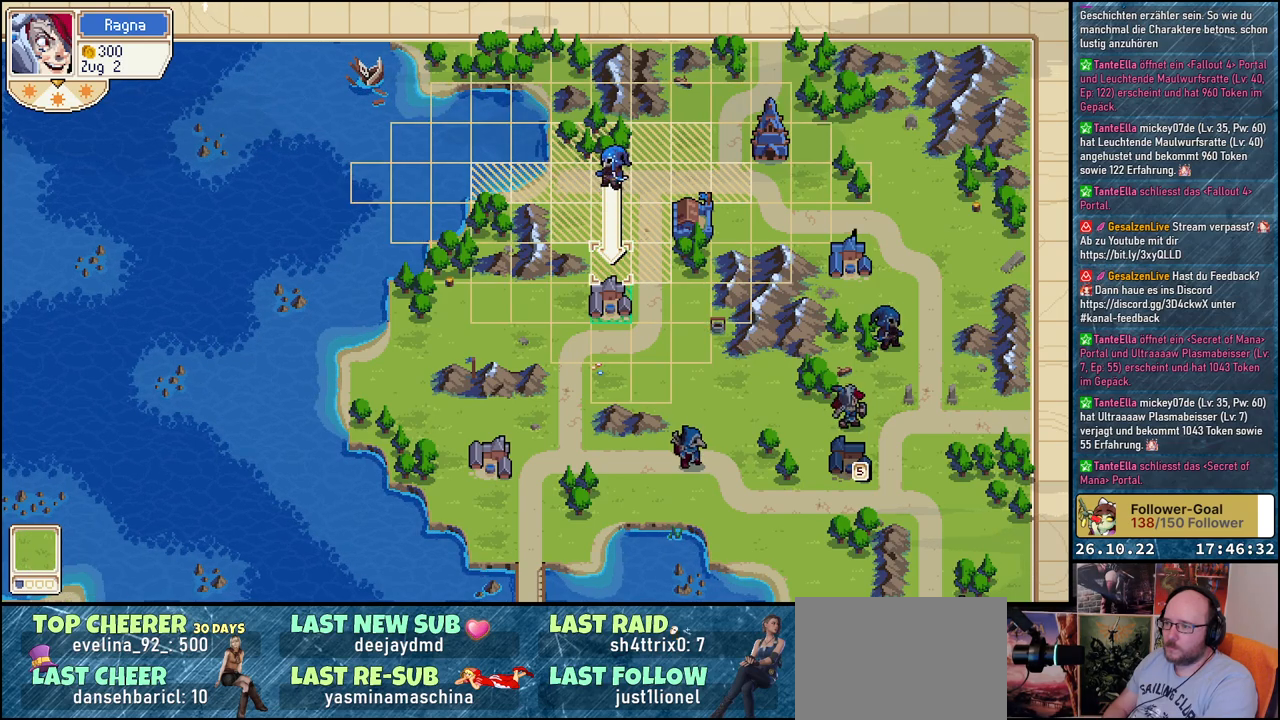
{"buttons": [], "events": [[33, "DPAD_DOWN", "down"], [150, "DPAD_DOWN", "up"], [200, "A", "down"], [300, "A", "up"], [383, "A", "down"], [483, "A", "up"]]}
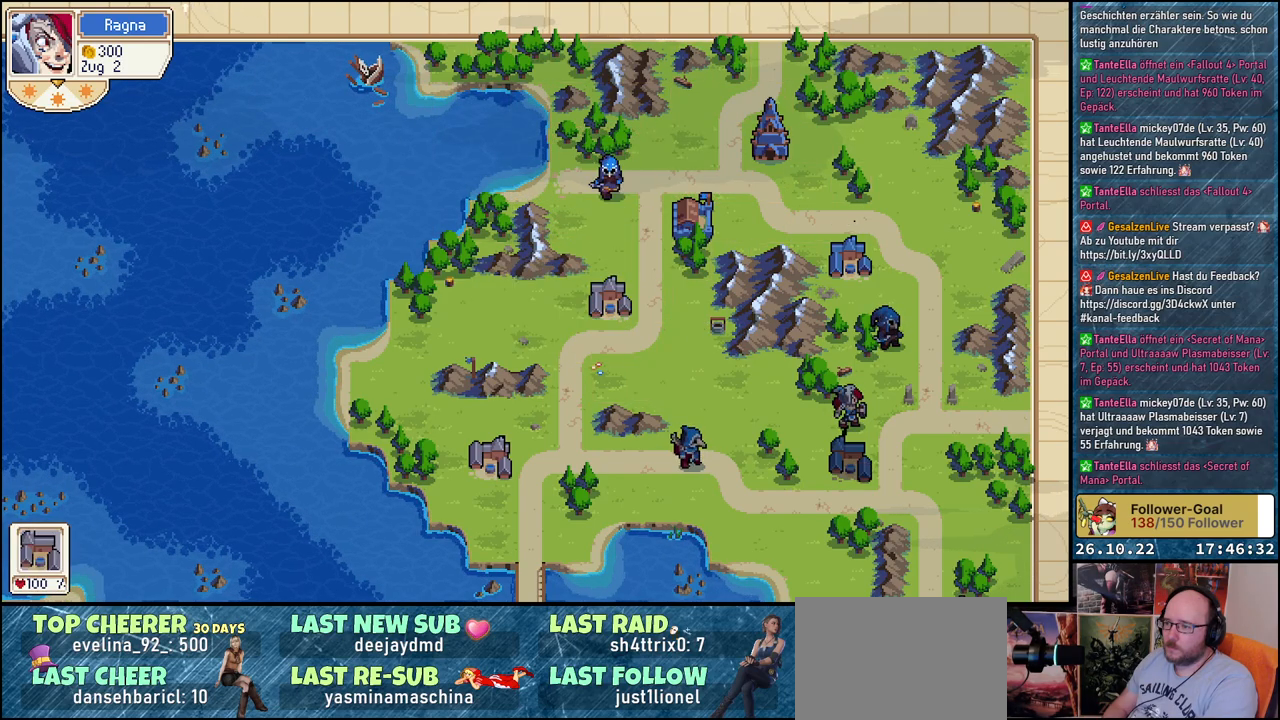
{"buttons": [], "events": []}
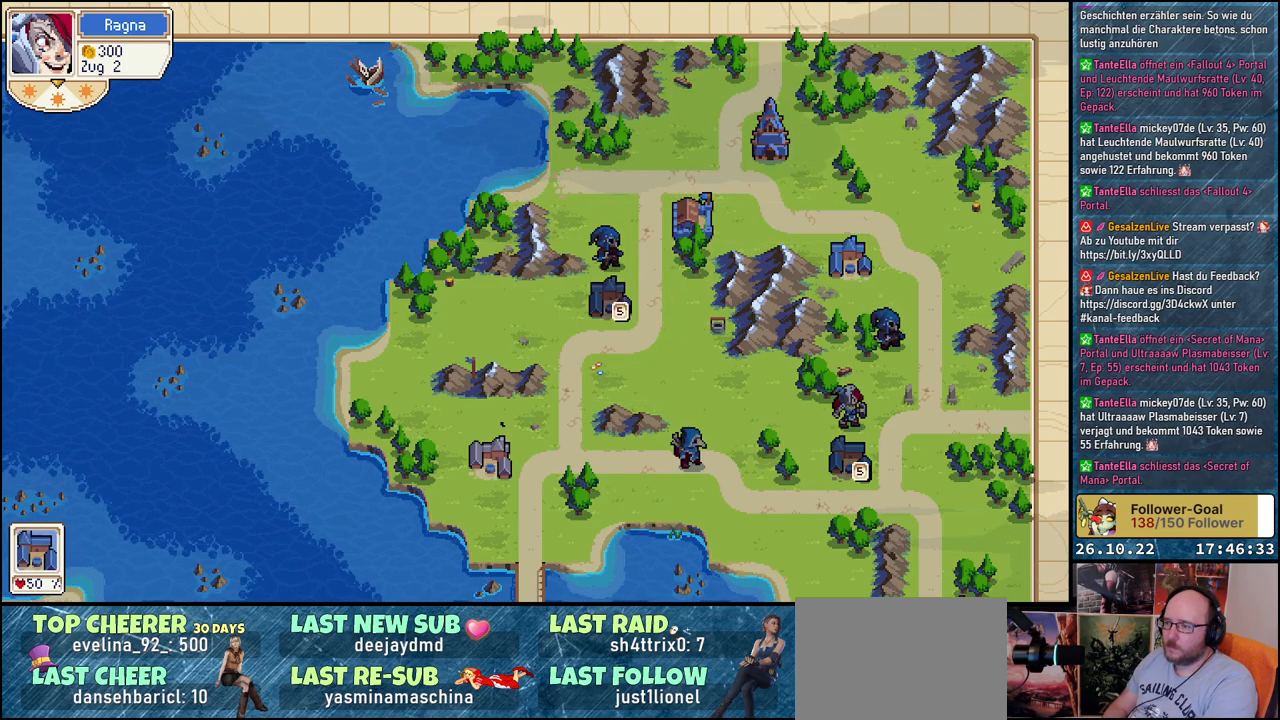
{"buttons": [], "events": [[267, "DPAD_RIGHT", "down"], [367, "DPAD_RIGHT", "up"]]}
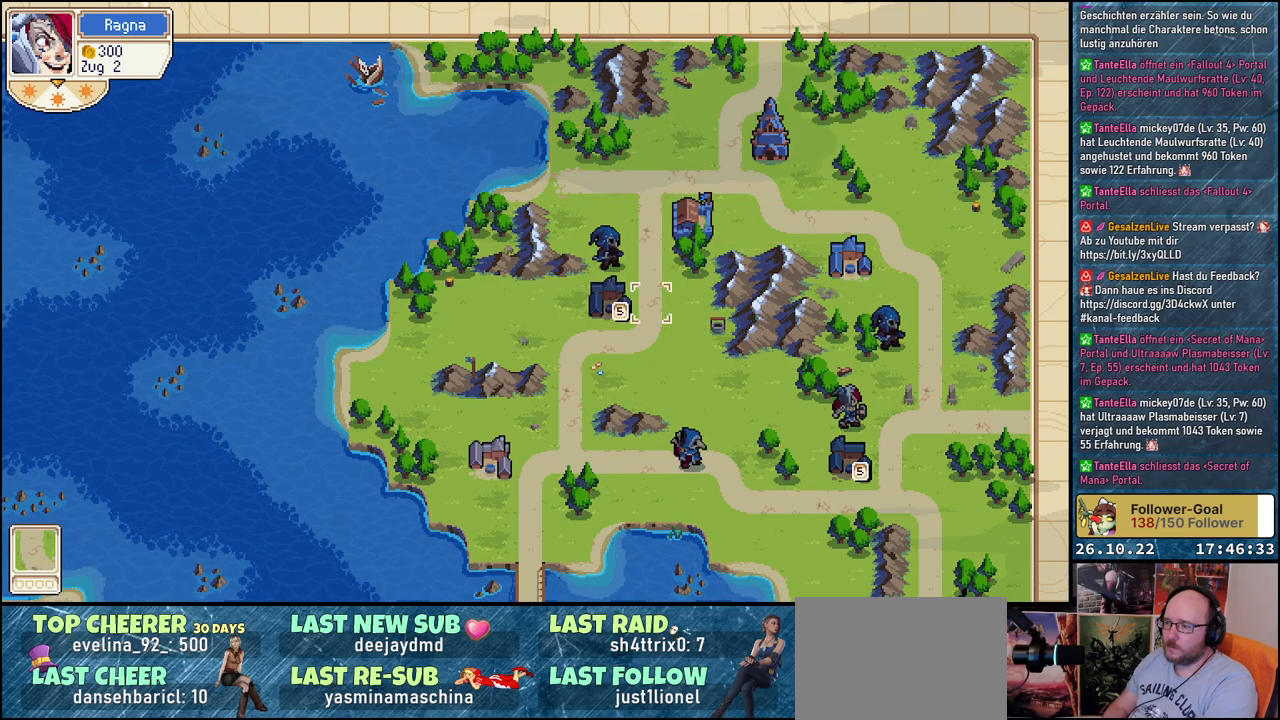
{"buttons": ["DPAD_UP"], "events": [[17, "DPAD_UP", "down"], [150, "DPAD_UP", "up"], [267, "DPAD_RIGHT", "down"], [367, "DPAD_RIGHT", "up"], [483, "DPAD_UP", "down"]]}
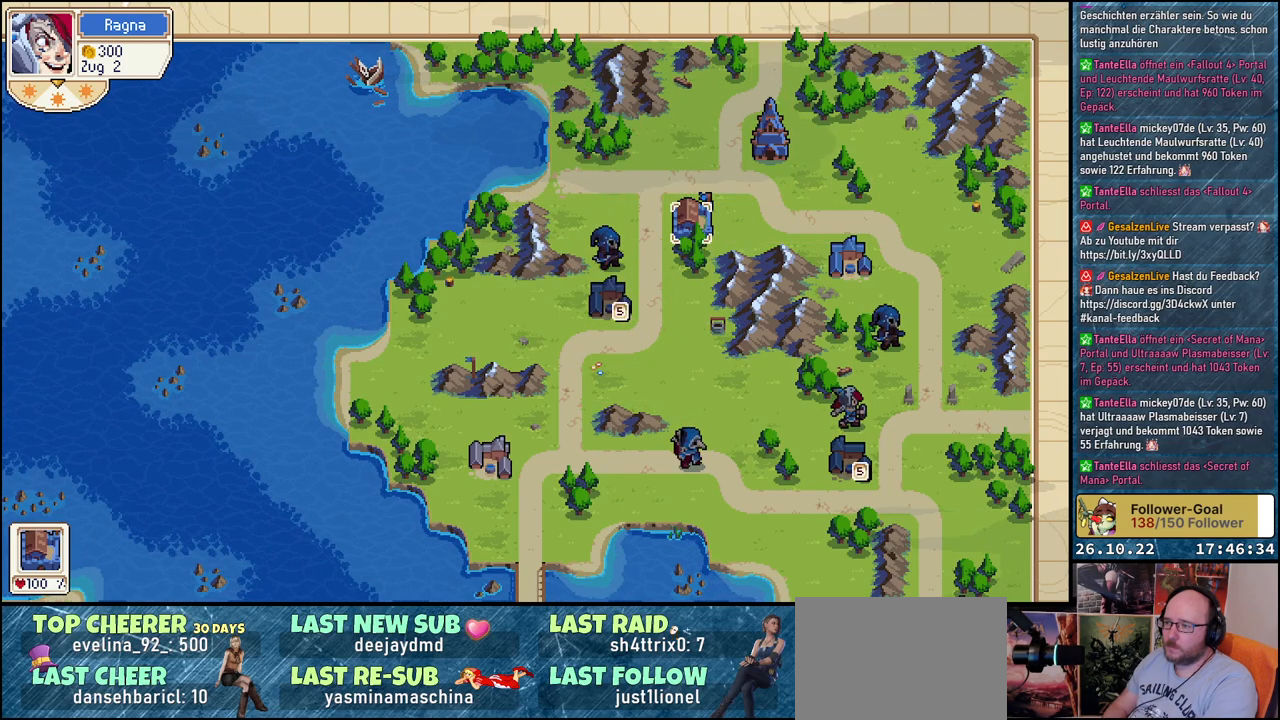
{"buttons": ["DPAD_DOWN"], "events": [[83, "DPAD_UP", "up"], [117, "A", "down"], [200, "A", "up"], [400, "DPAD_DOWN", "down"]]}
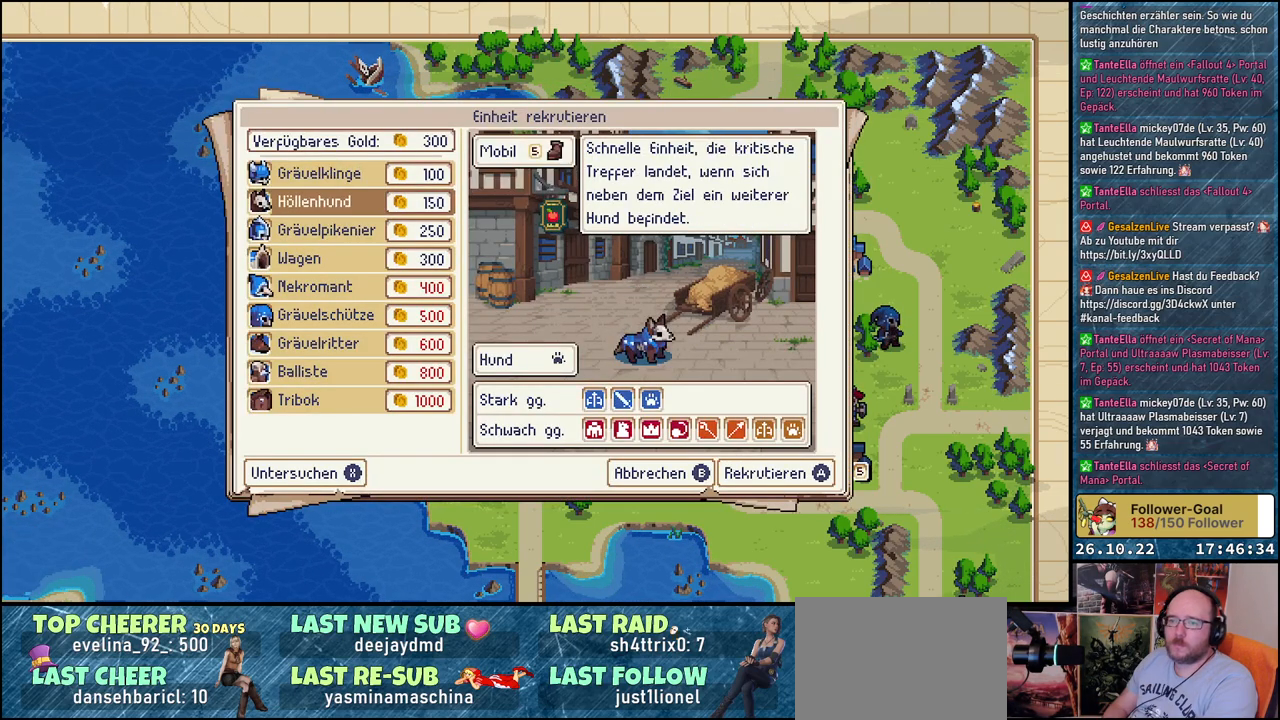
{"buttons": ["DPAD_DOWN"], "events": [[250, "DPAD_DOWN", "up"], [433, "DPAD_DOWN", "down"]]}
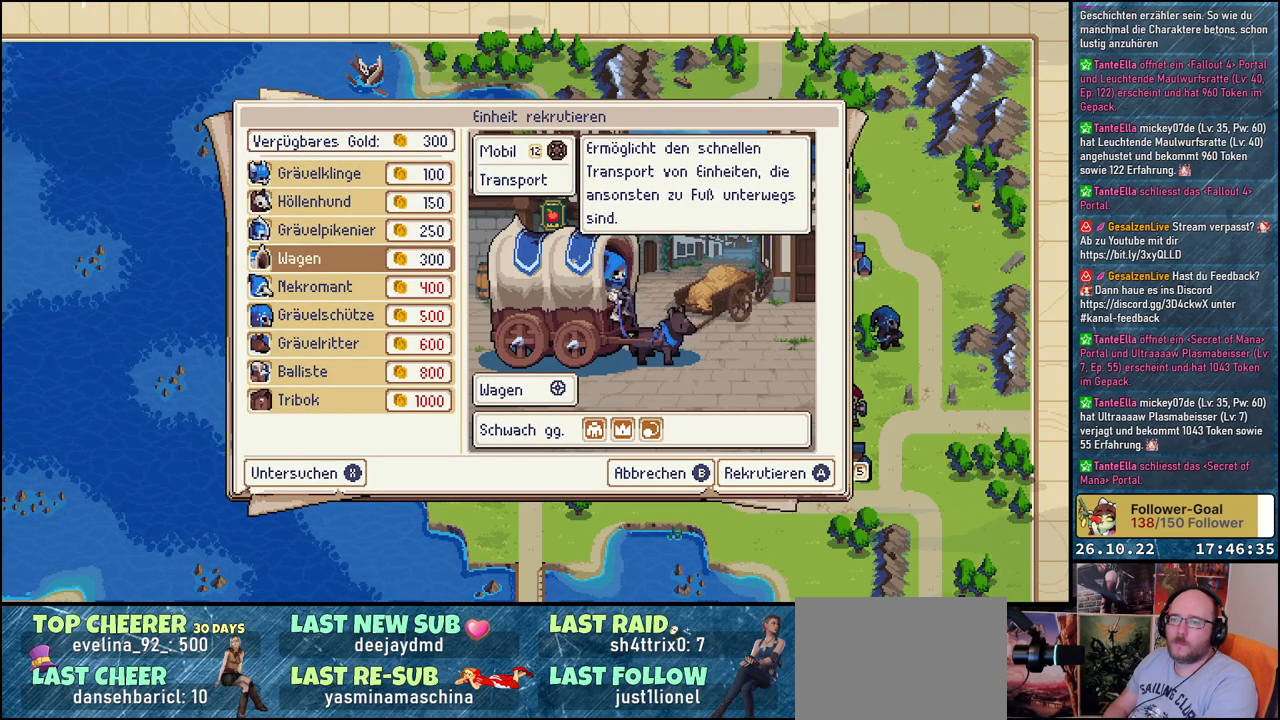
{"buttons": [], "events": [[67, "DPAD_DOWN", "up"], [167, "DPAD_DOWN", "down"], [283, "DPAD_DOWN", "up"]]}
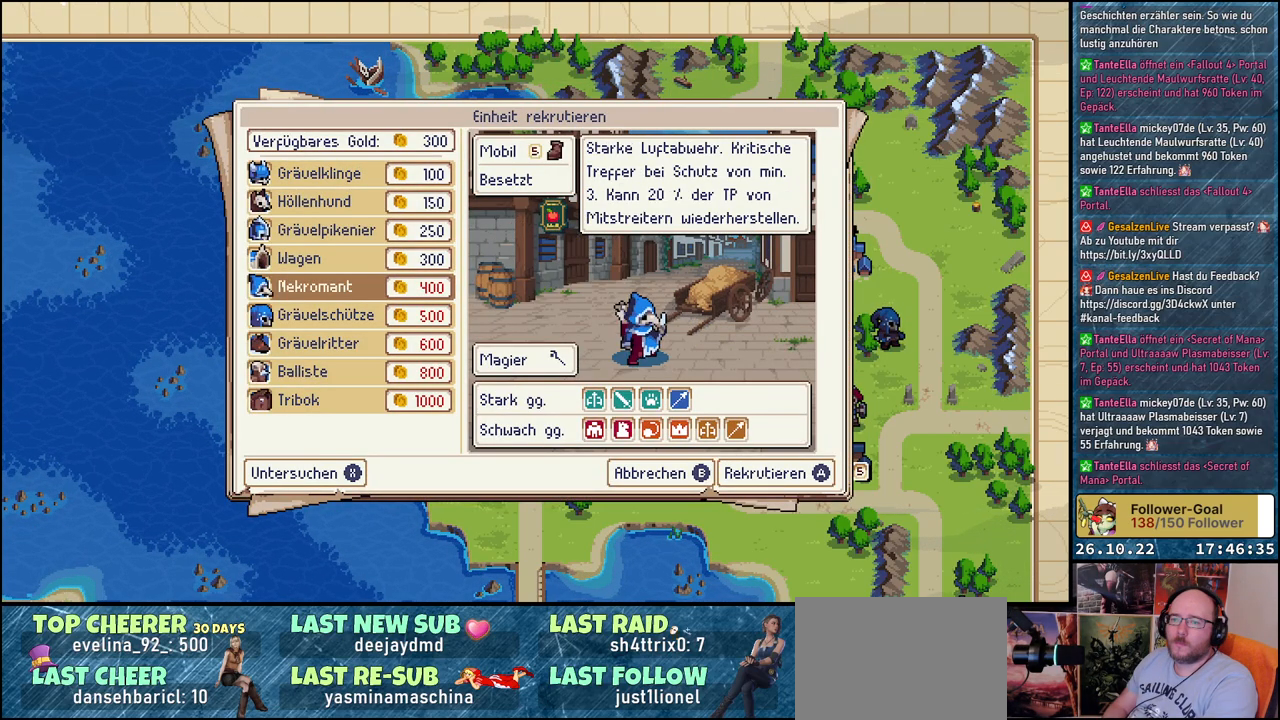
{"buttons": [], "events": [[133, "DPAD_UP", "down"], [217, "DPAD_UP", "up"]]}
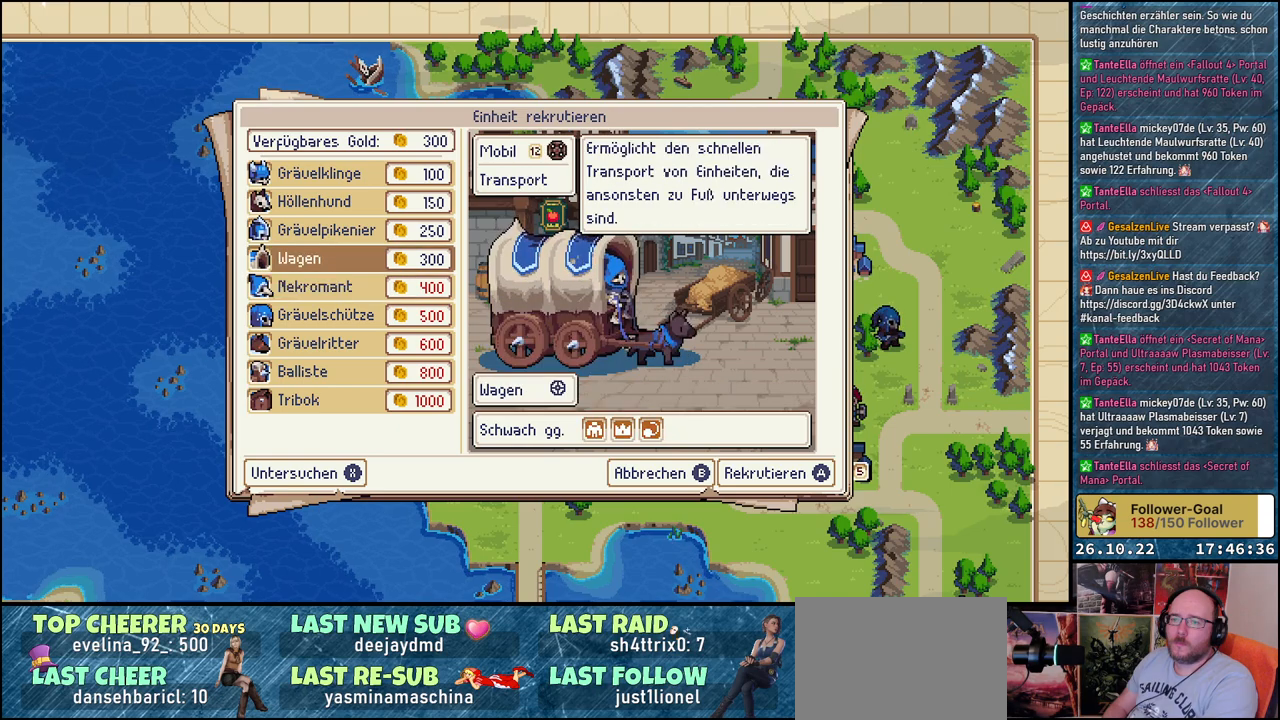
{"buttons": [], "events": []}
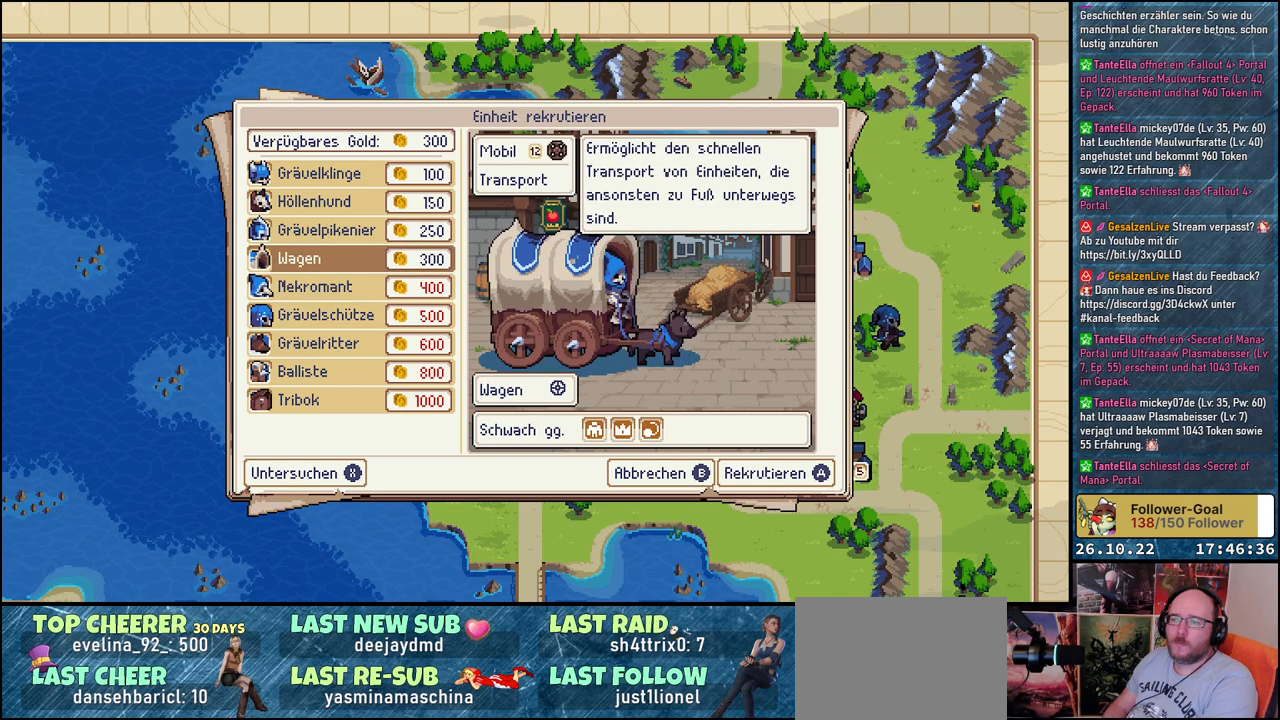
{"buttons": [], "events": []}
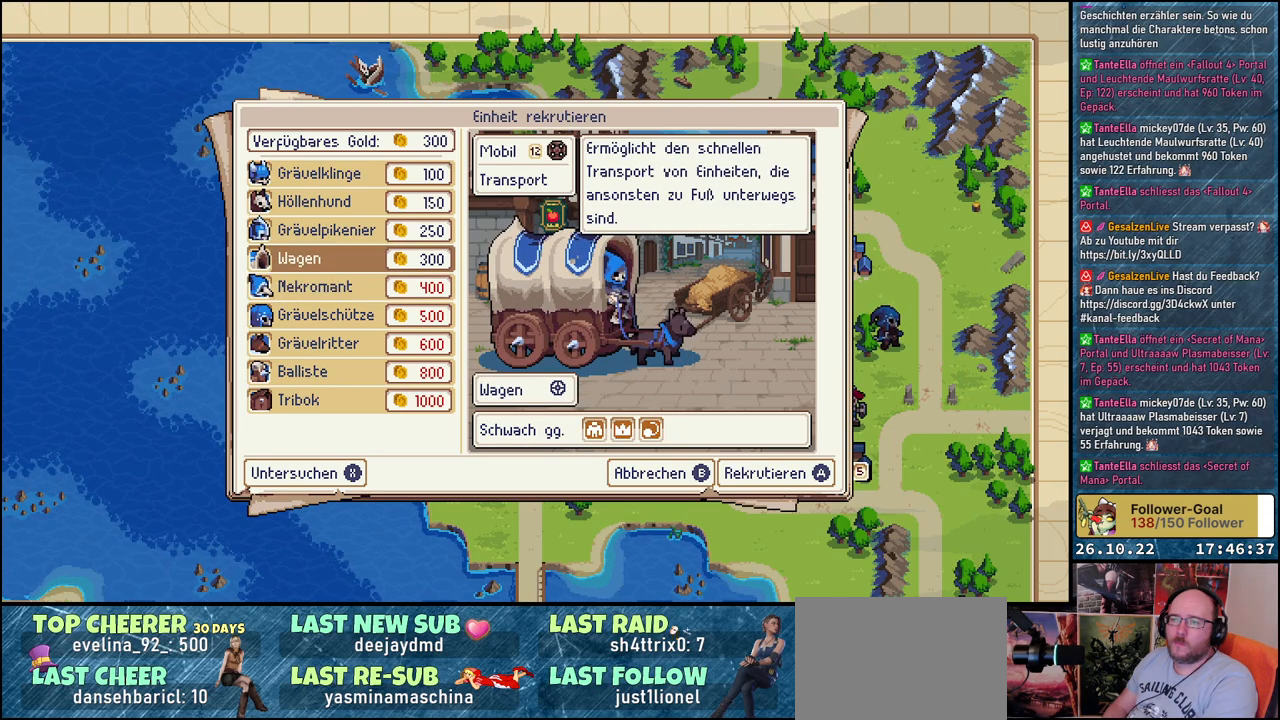
{"buttons": [], "events": []}
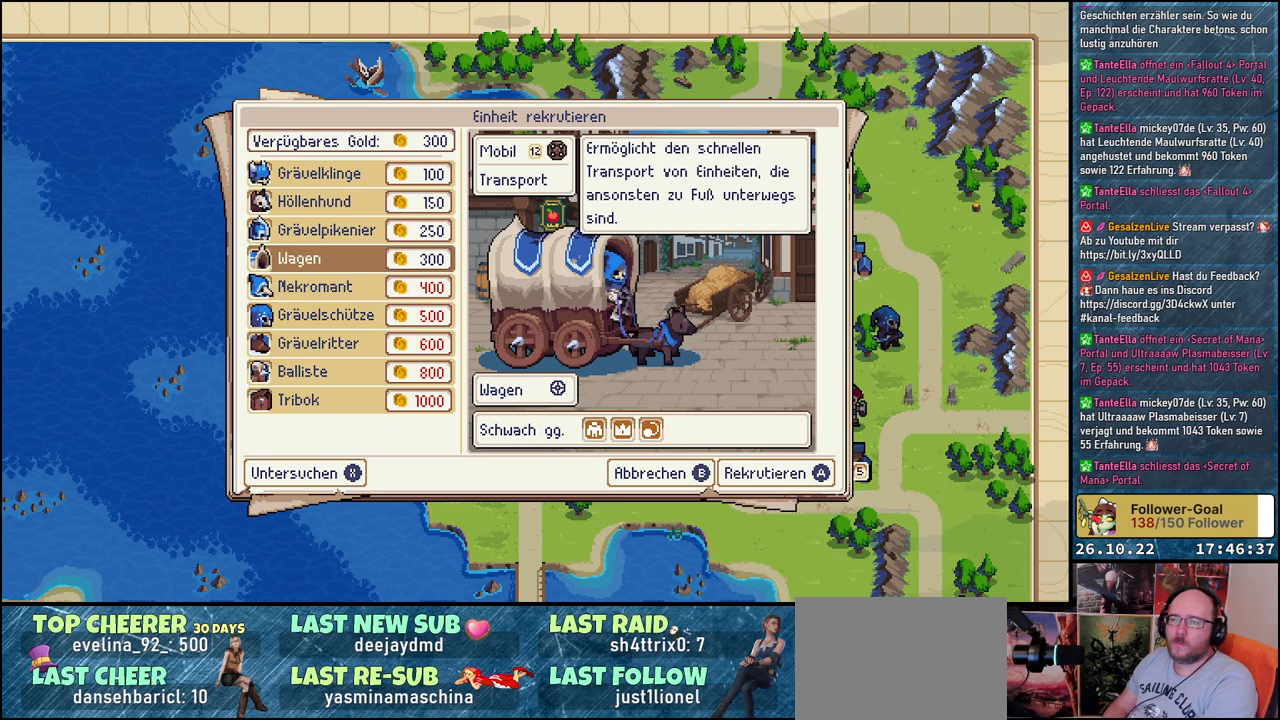
{"buttons": [], "events": []}
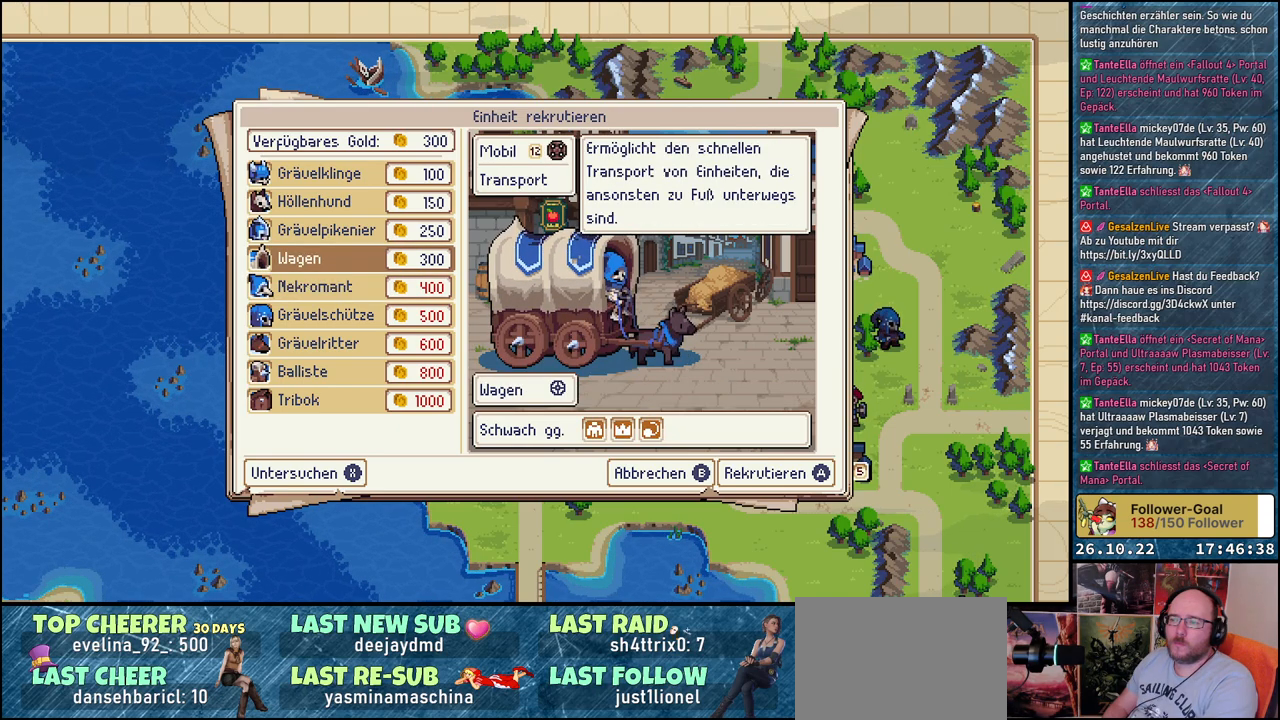
{"buttons": [], "events": []}
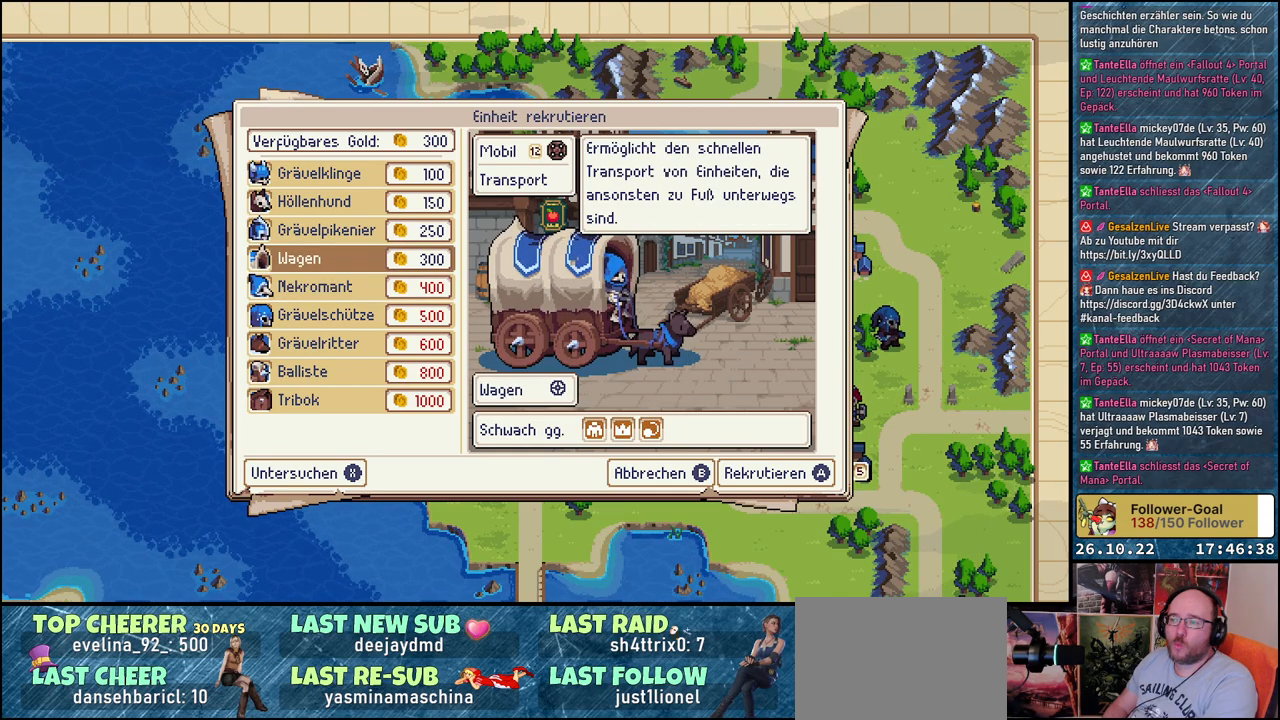
{"buttons": [], "events": []}
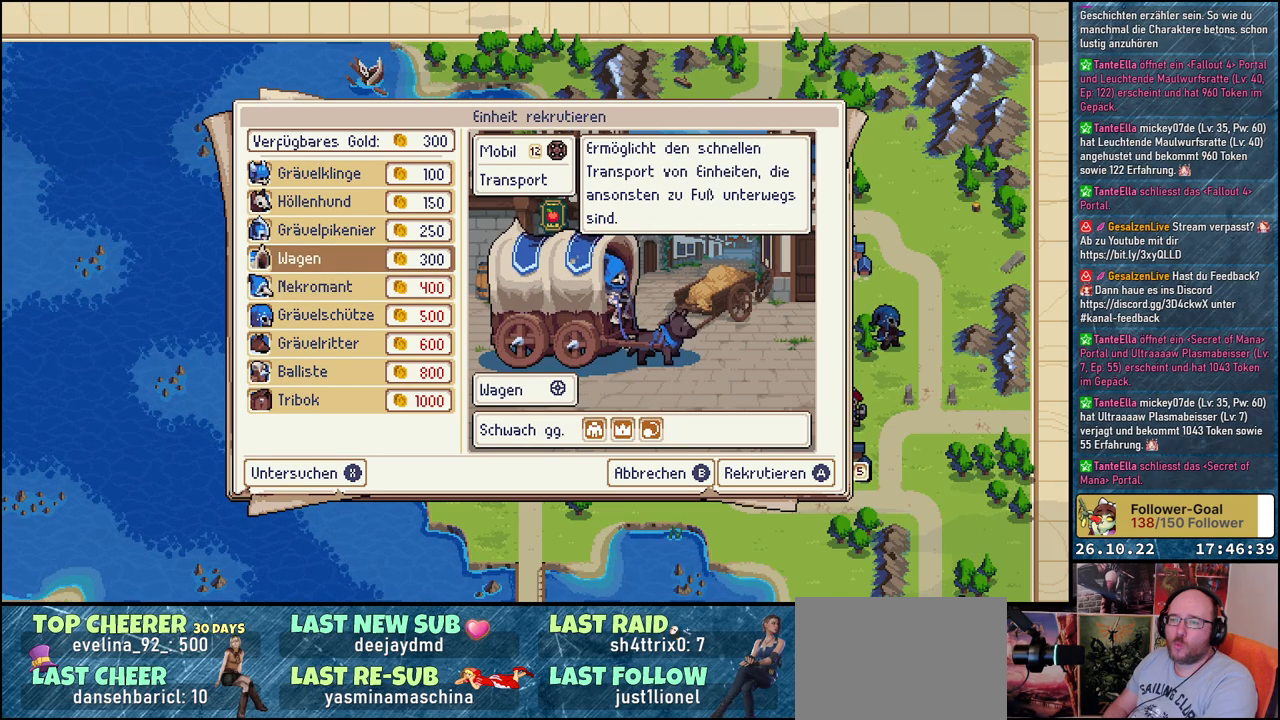
{"buttons": [], "events": [[283, "A", "down"], [400, "A", "up"]]}
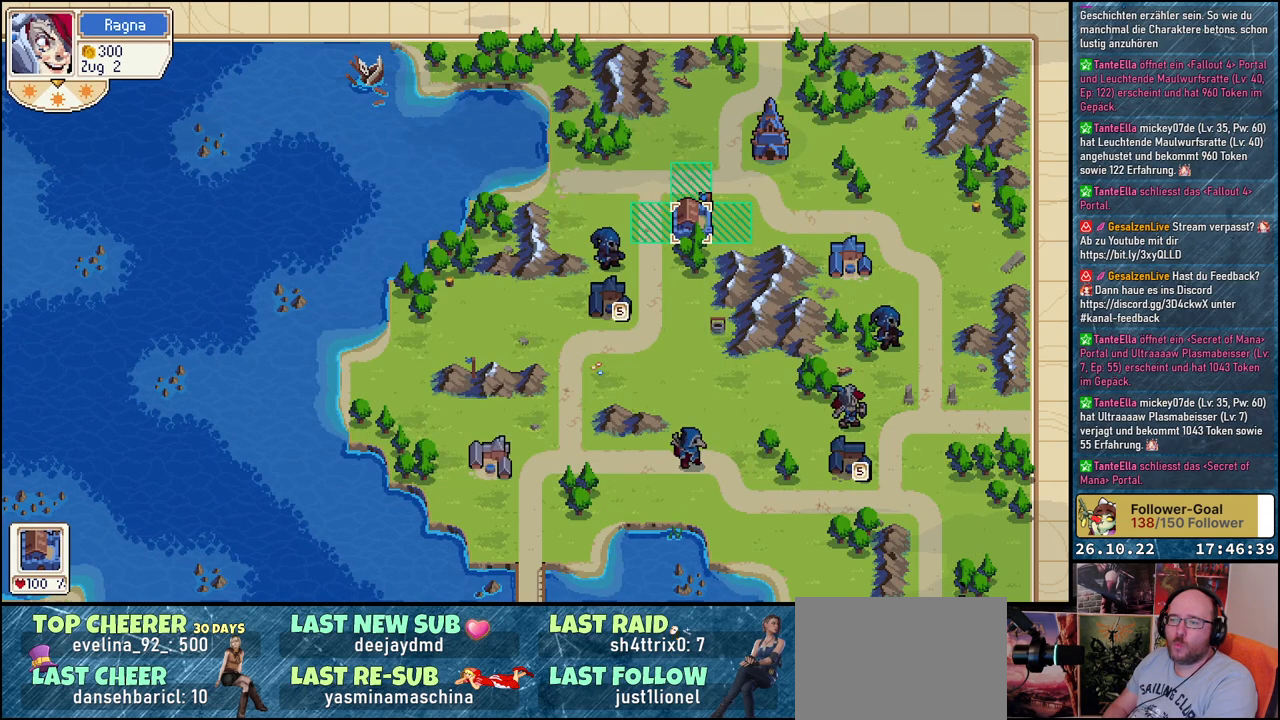
{"buttons": [], "events": []}
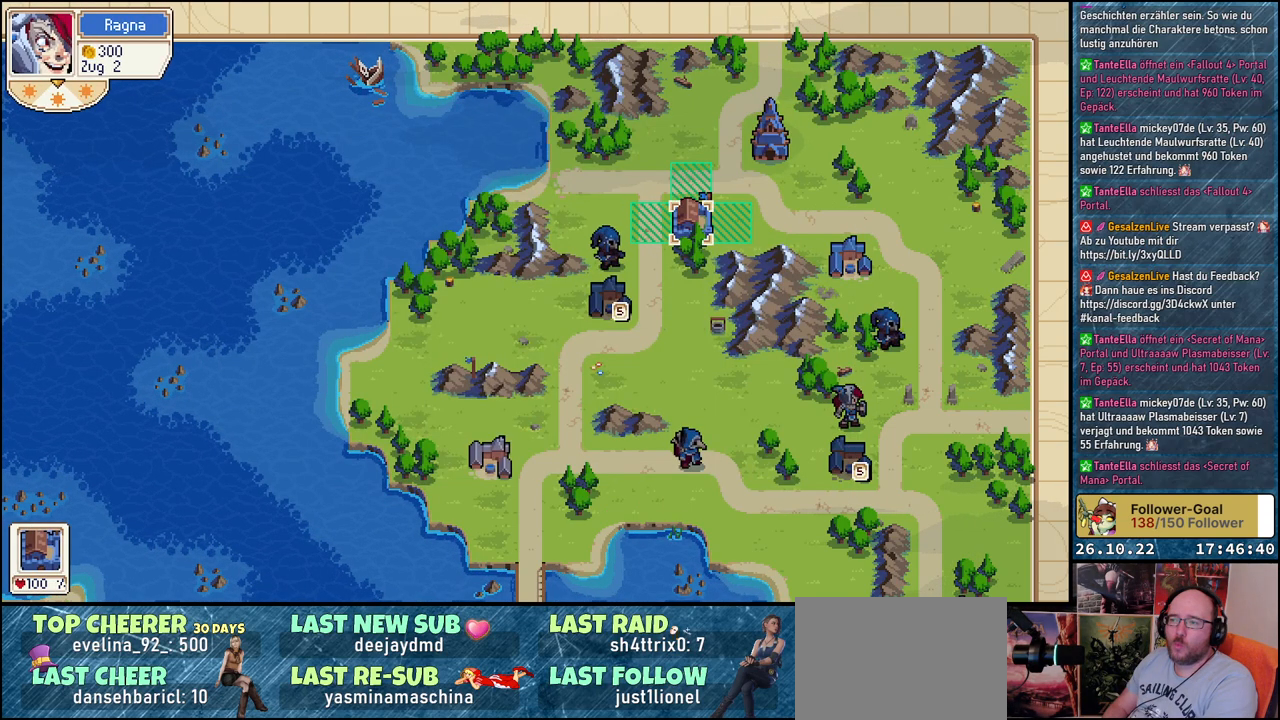
{"buttons": [], "events": [[250, "DPAD_LEFT", "down"], [367, "DPAD_LEFT", "up"]]}
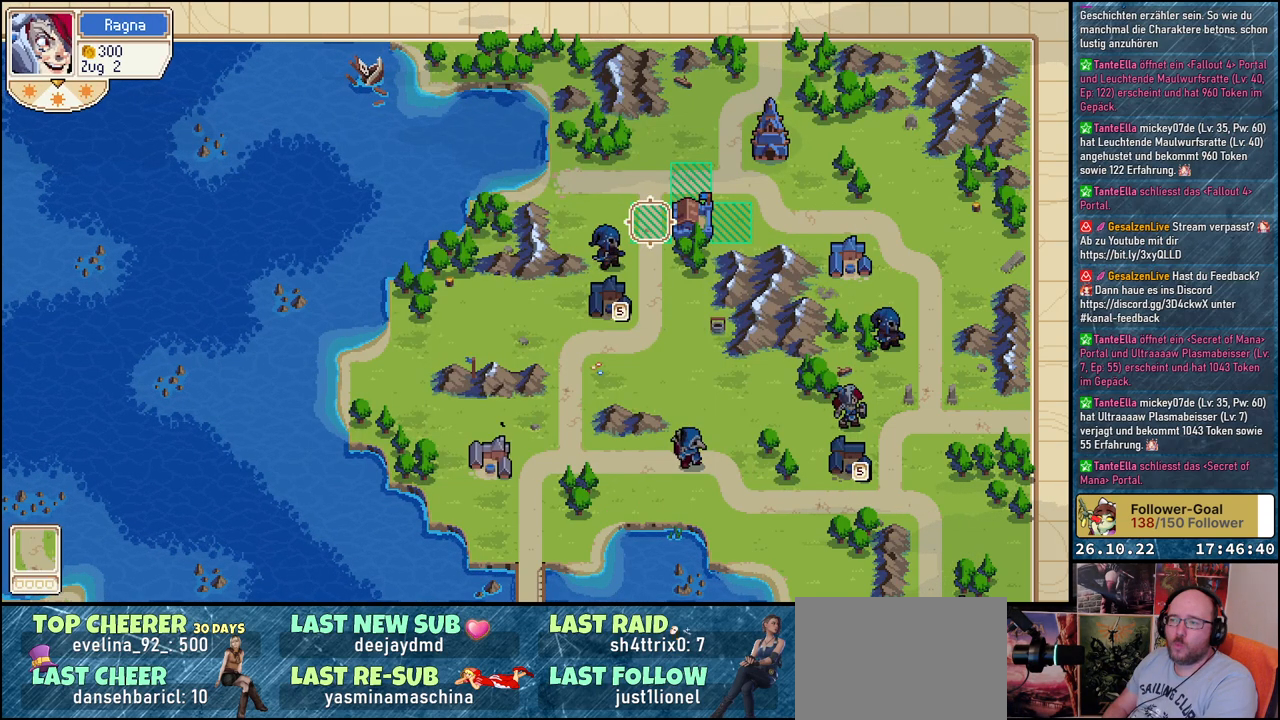
{"buttons": [], "events": []}
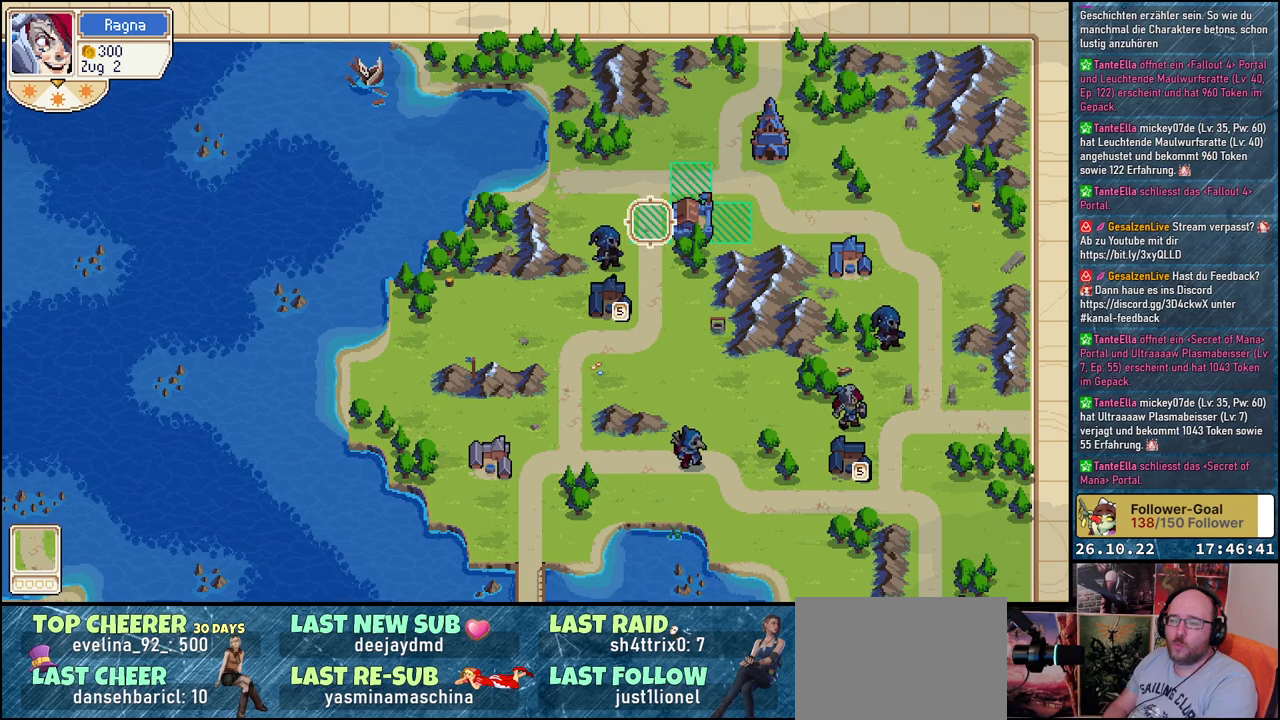
{"buttons": [], "events": []}
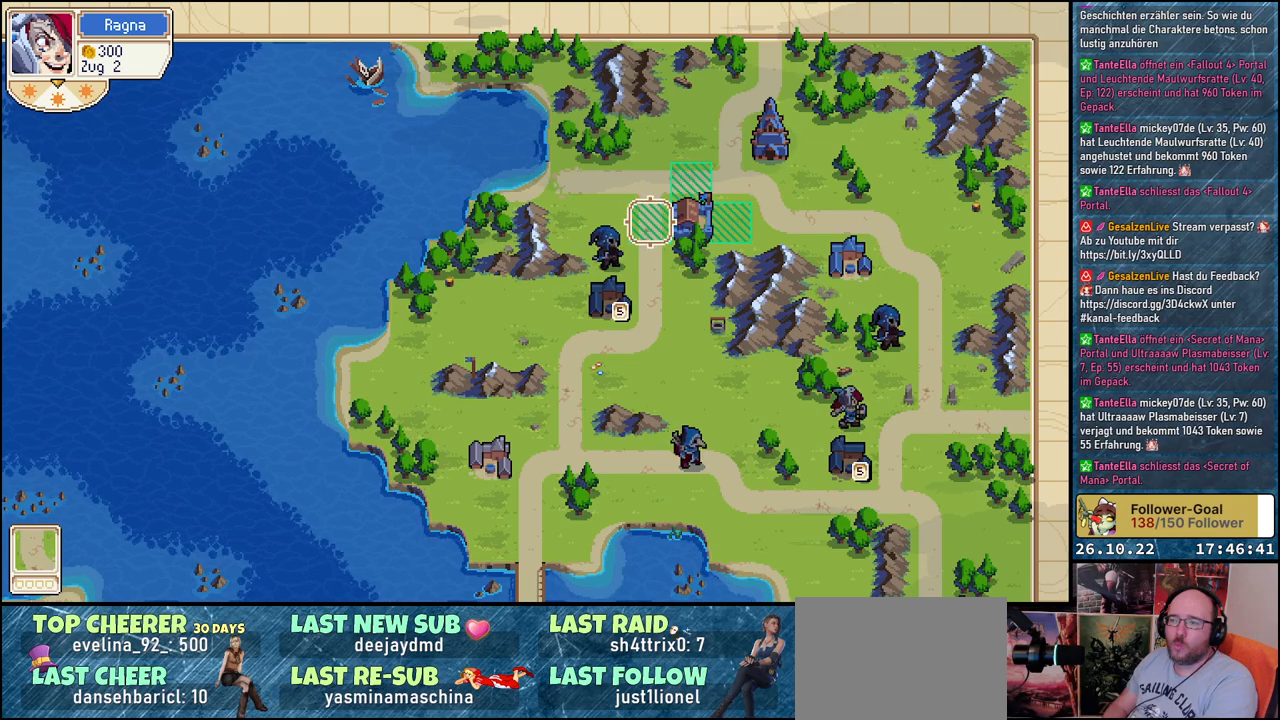
{"buttons": [], "events": [[133, "A", "down"], [233, "A", "up"]]}